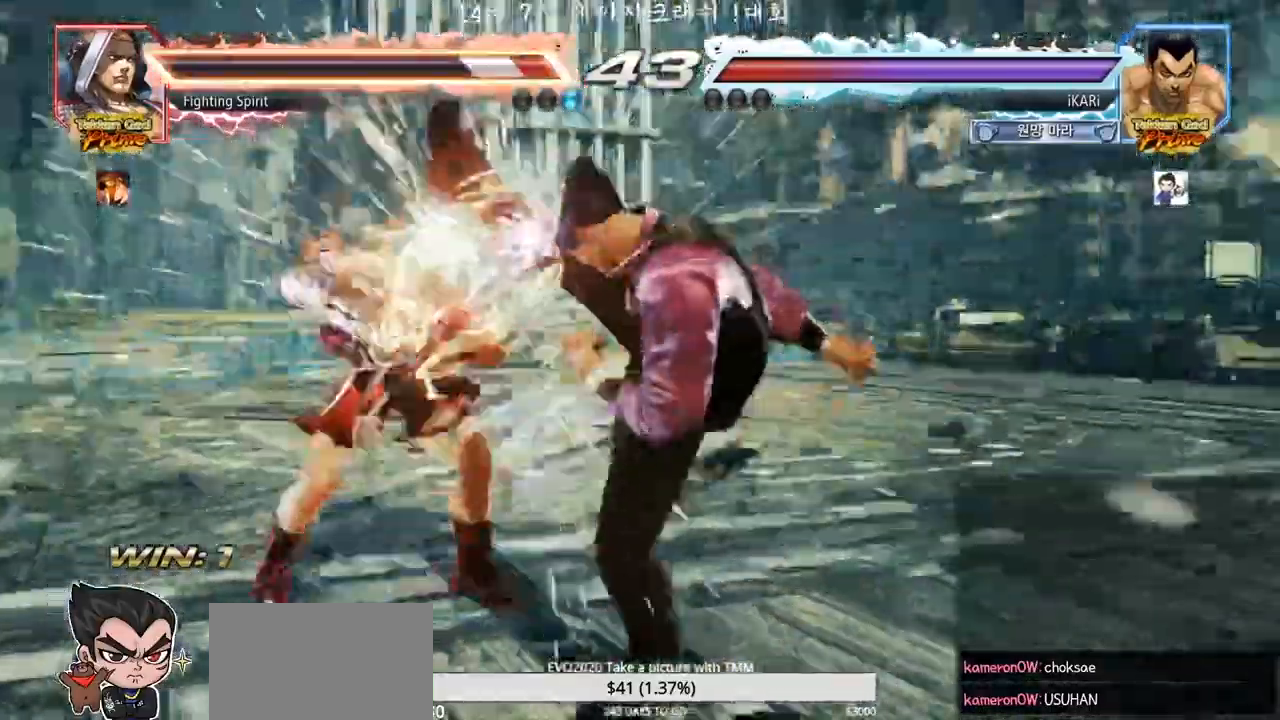
Gameplay with a controller (arcade stick); each line is a JSON object with the inputs held at the frame after it. "events" lists button and stick changes between this image and that frame as [ms after this image, input, new state], when the widget could be followed in between. Not read: L3 R3.
{"buttons": [], "left_stick": "left"}
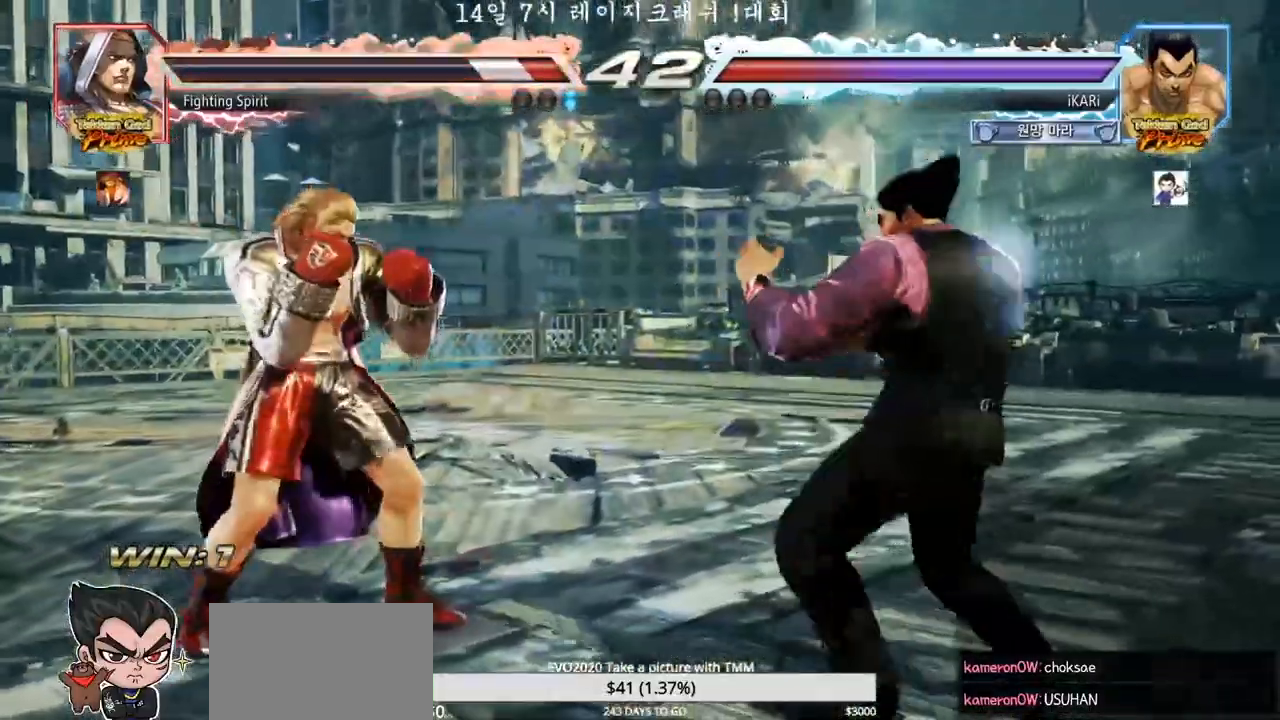
{"buttons": ["TRIANGLE"], "left_stick": "down-right"}
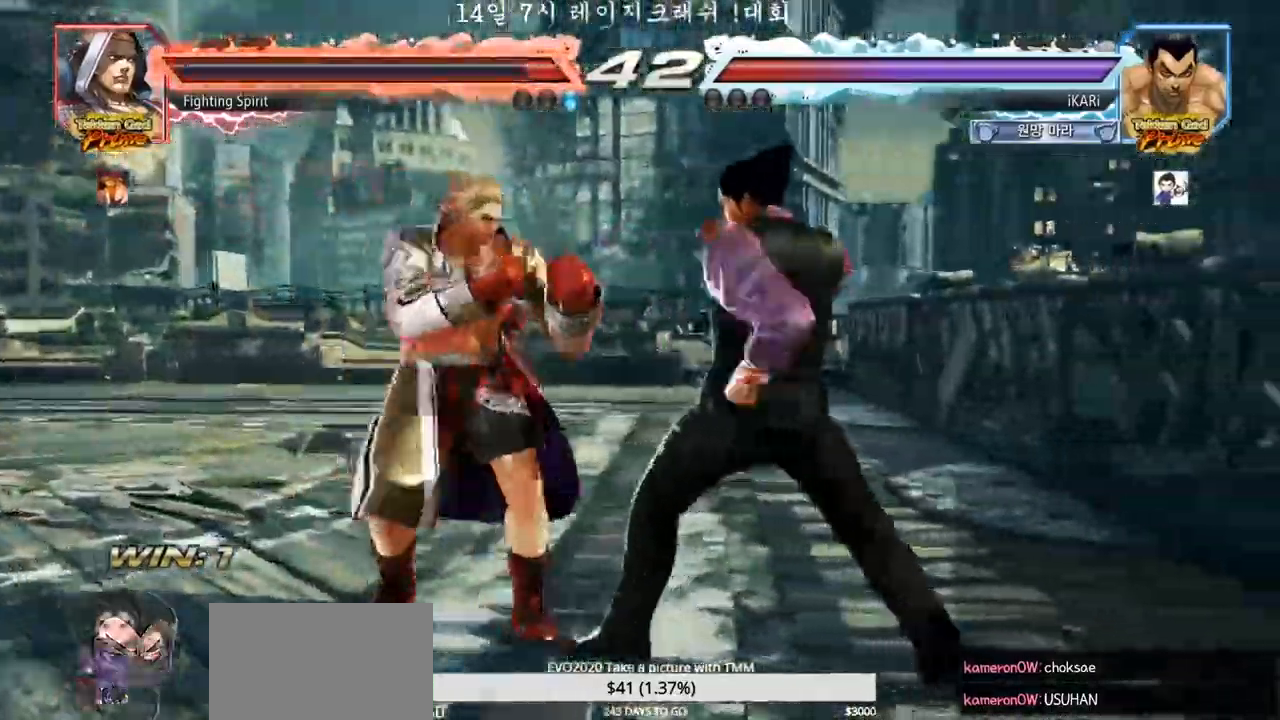
{"buttons": [], "left_stick": "right", "events": [[17, "TRIANGLE", "up"], [67, "TRIANGLE", "down"], [117, "TRIANGLE", "up"], [133, "left_stick", "center"], [467, "left_stick", "right"]]}
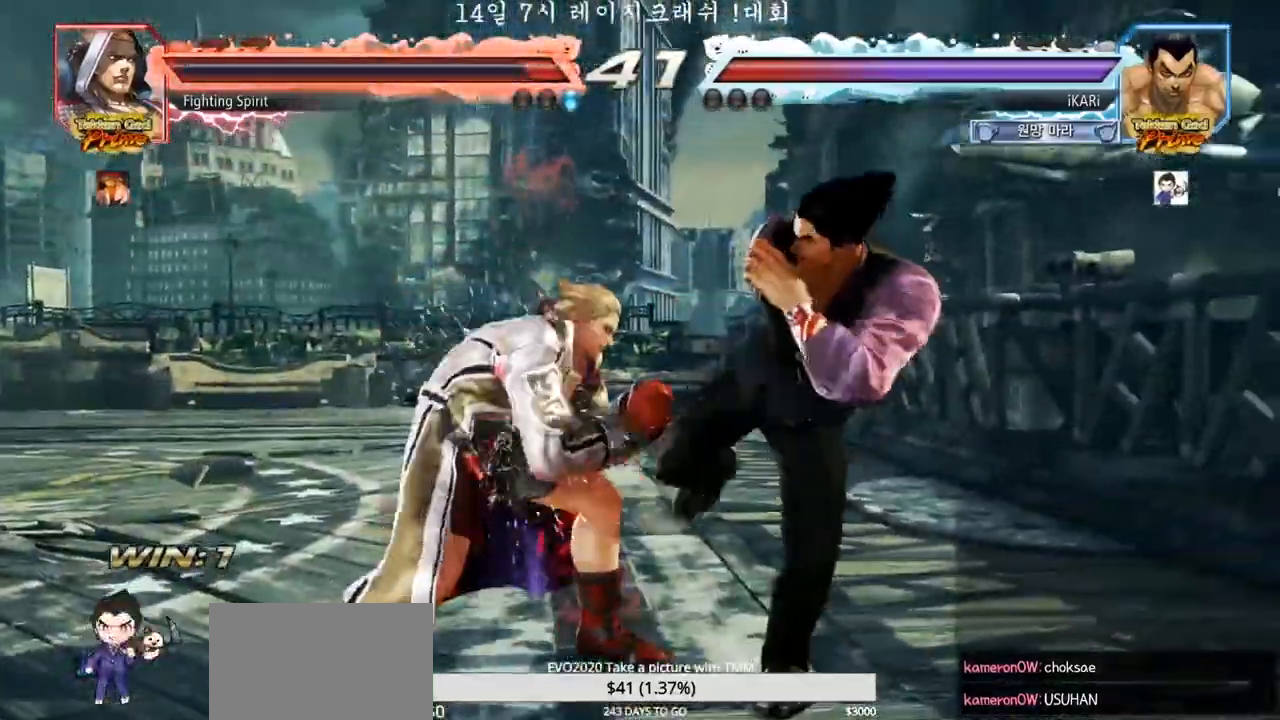
{"buttons": [], "left_stick": "right", "events": []}
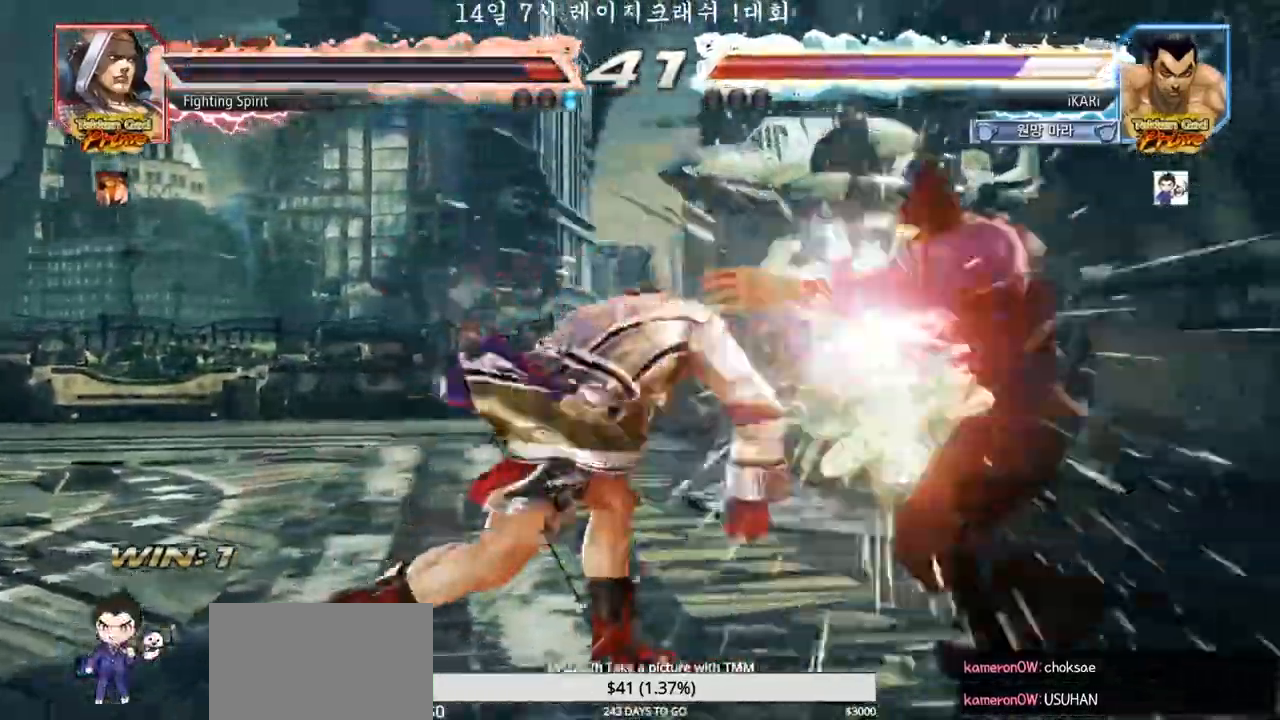
{"buttons": [], "left_stick": "right", "events": [[50, "TRIANGLE", "down"], [83, "SQUARE", "down"], [133, "left_stick", "center"], [167, "TRIANGLE", "up"], [183, "SQUARE", "up"], [500, "left_stick", "right"]]}
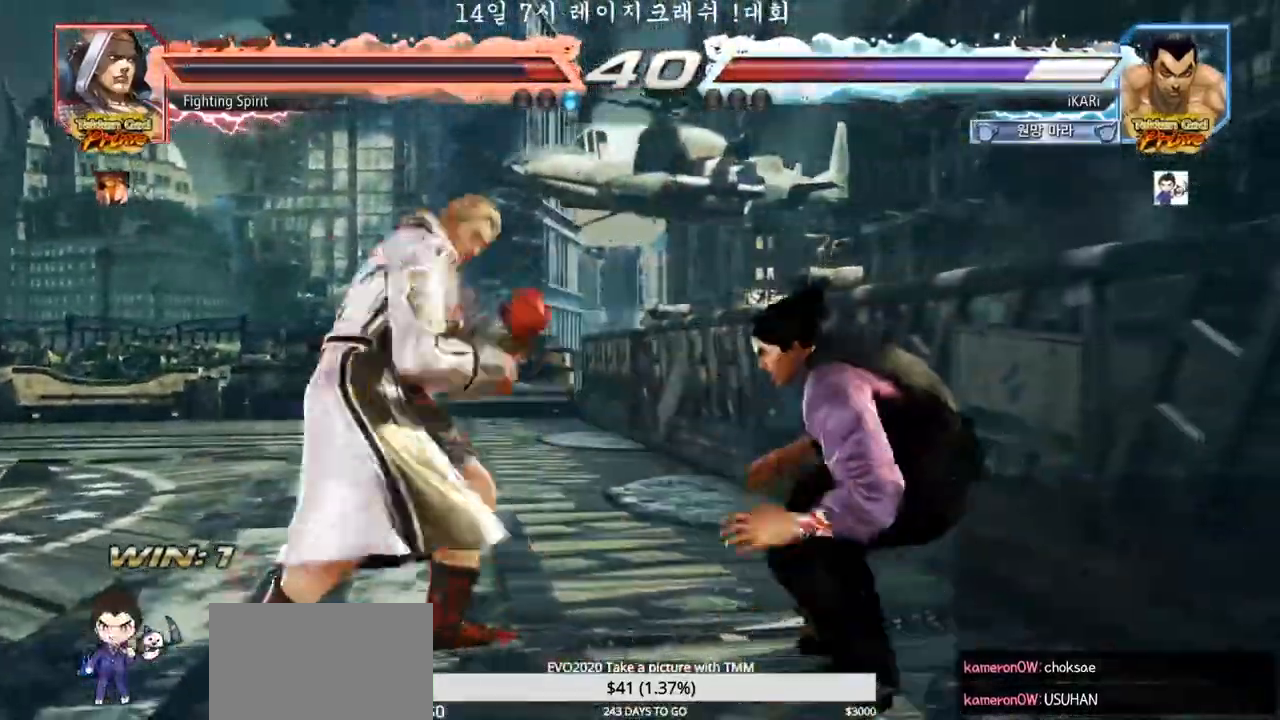
{"buttons": [], "left_stick": "right"}
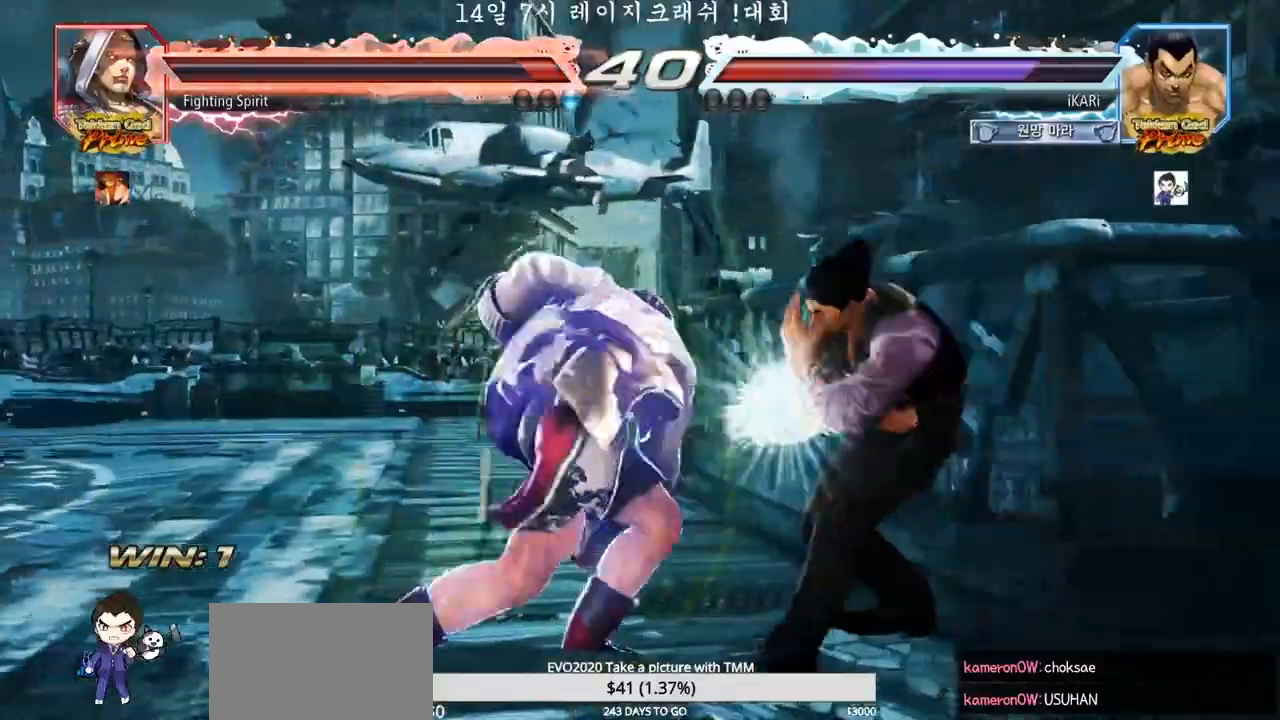
{"buttons": [], "left_stick": "center", "events": [[383, "left_stick", "center"], [483, "SQUARE", "down"], [500, "SQUARE", "up"]]}
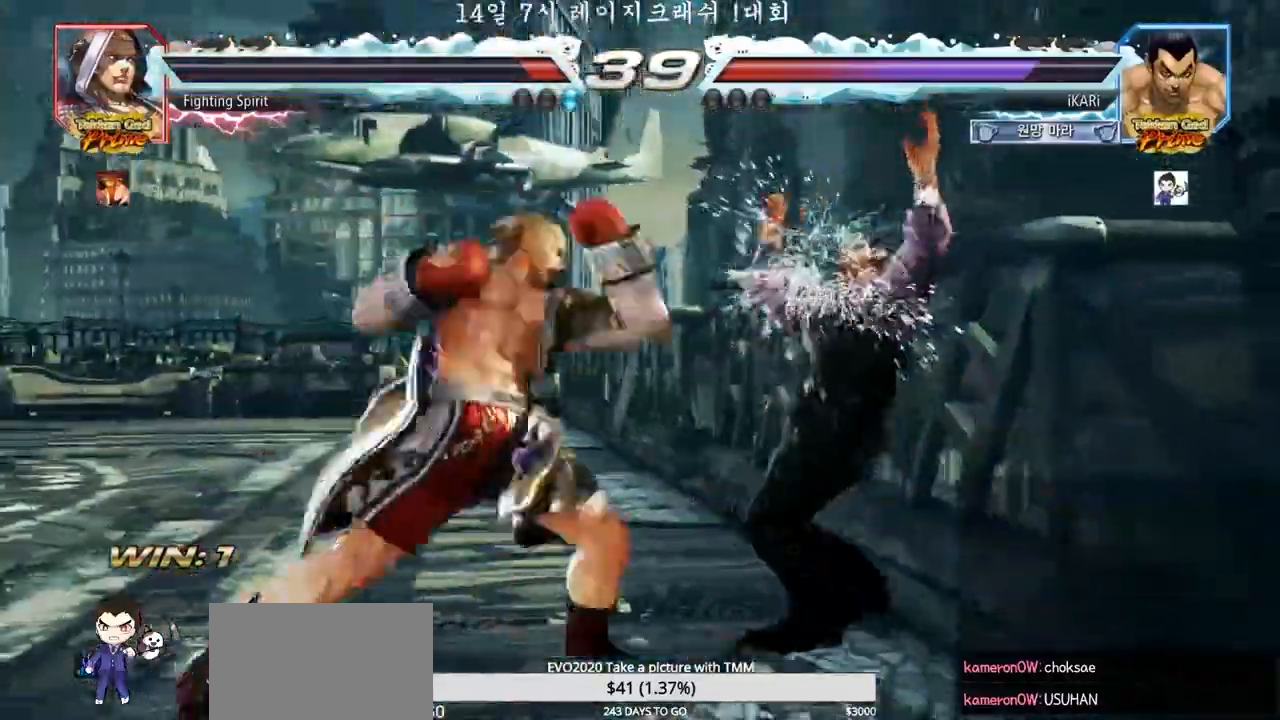
{"buttons": [], "left_stick": "right", "events": [[250, "left_stick", "right"], [300, "left_stick", "center"], [367, "left_stick", "right"], [417, "left_stick", "center"], [483, "left_stick", "right"]]}
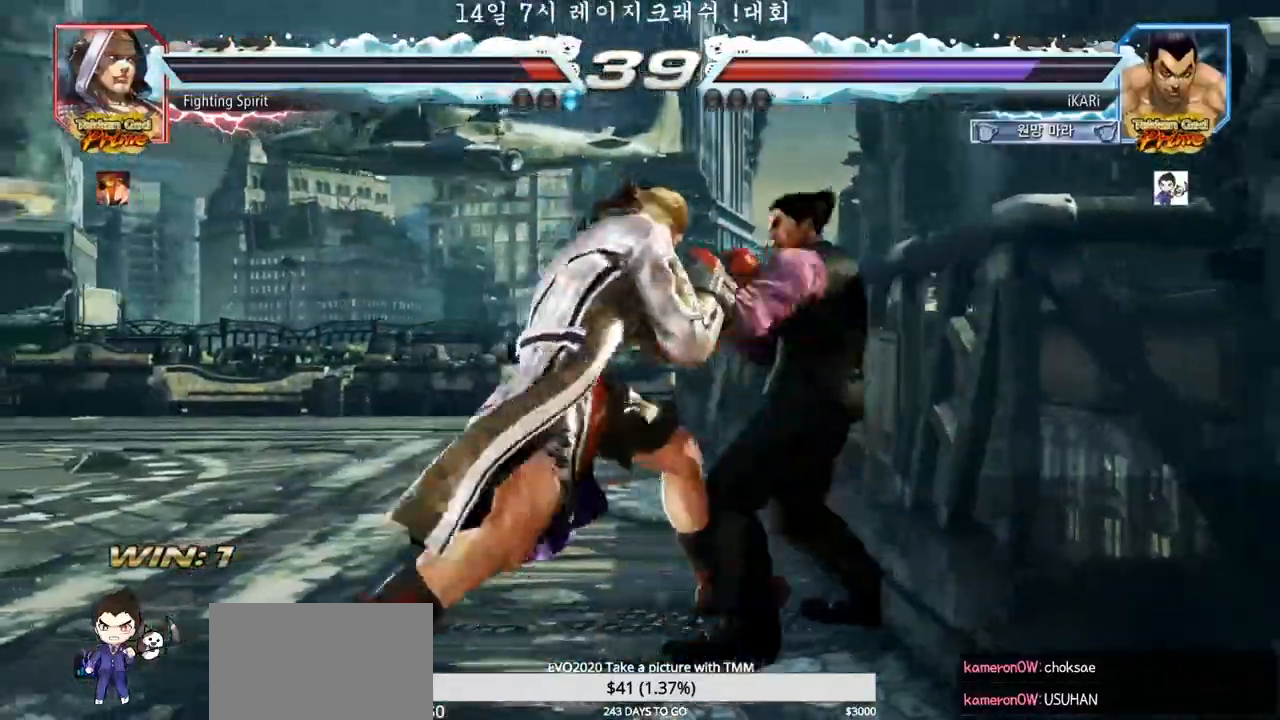
{"buttons": [], "left_stick": "right", "events": []}
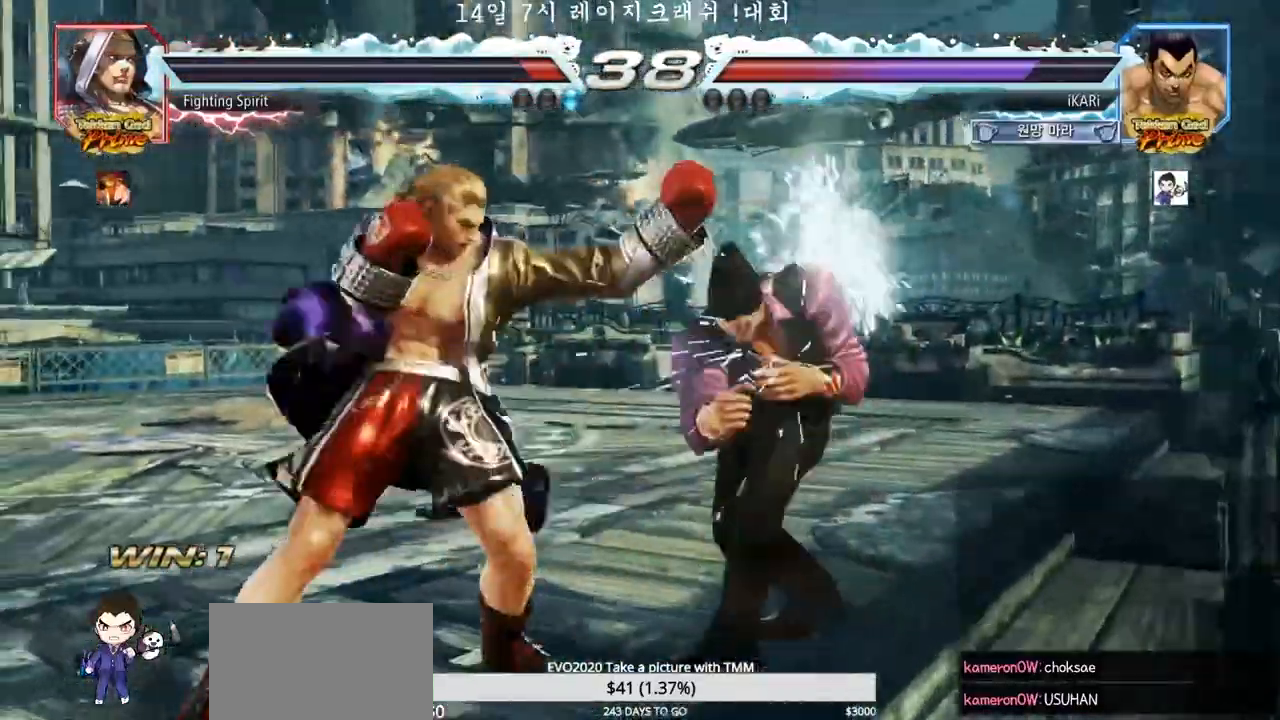
{"buttons": [], "left_stick": "center", "events": [[100, "left_stick", "center"], [183, "SQUARE", "down"], [217, "SQUARE", "up"]]}
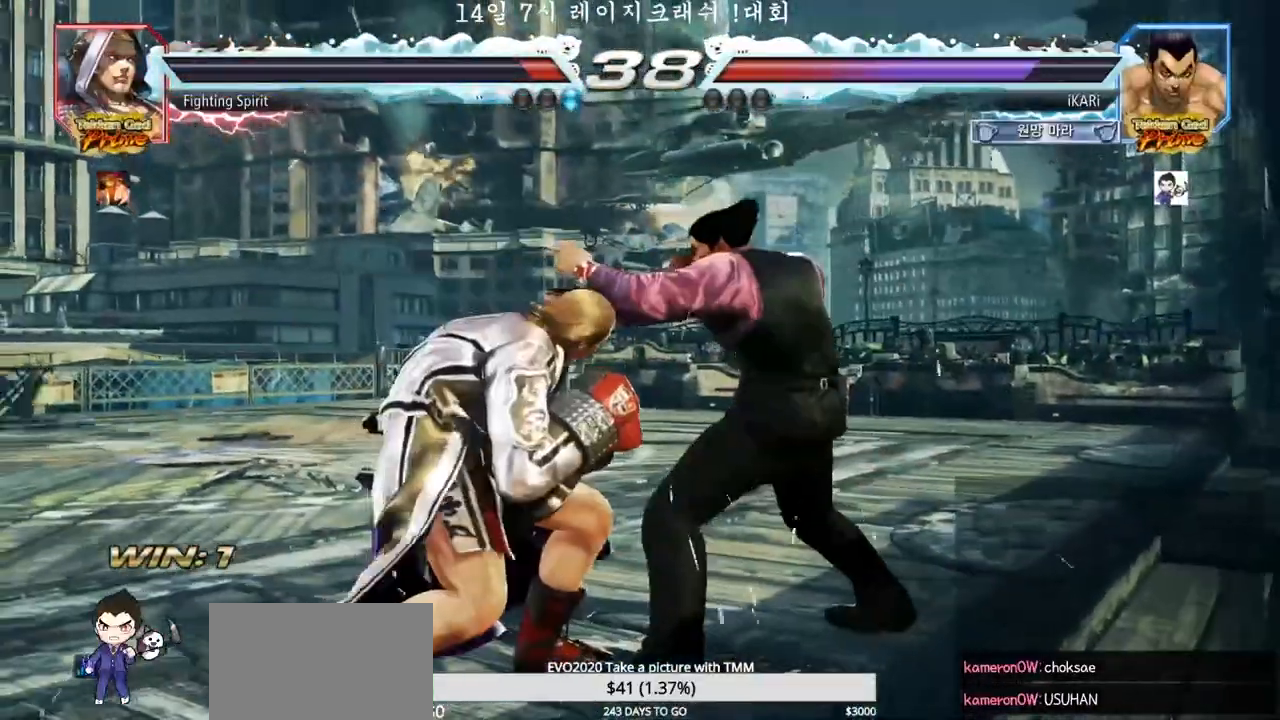
{"buttons": [], "left_stick": "right", "events": [[83, "left_stick", "right"], [400, "left_stick", "center"], [450, "left_stick", "right"]]}
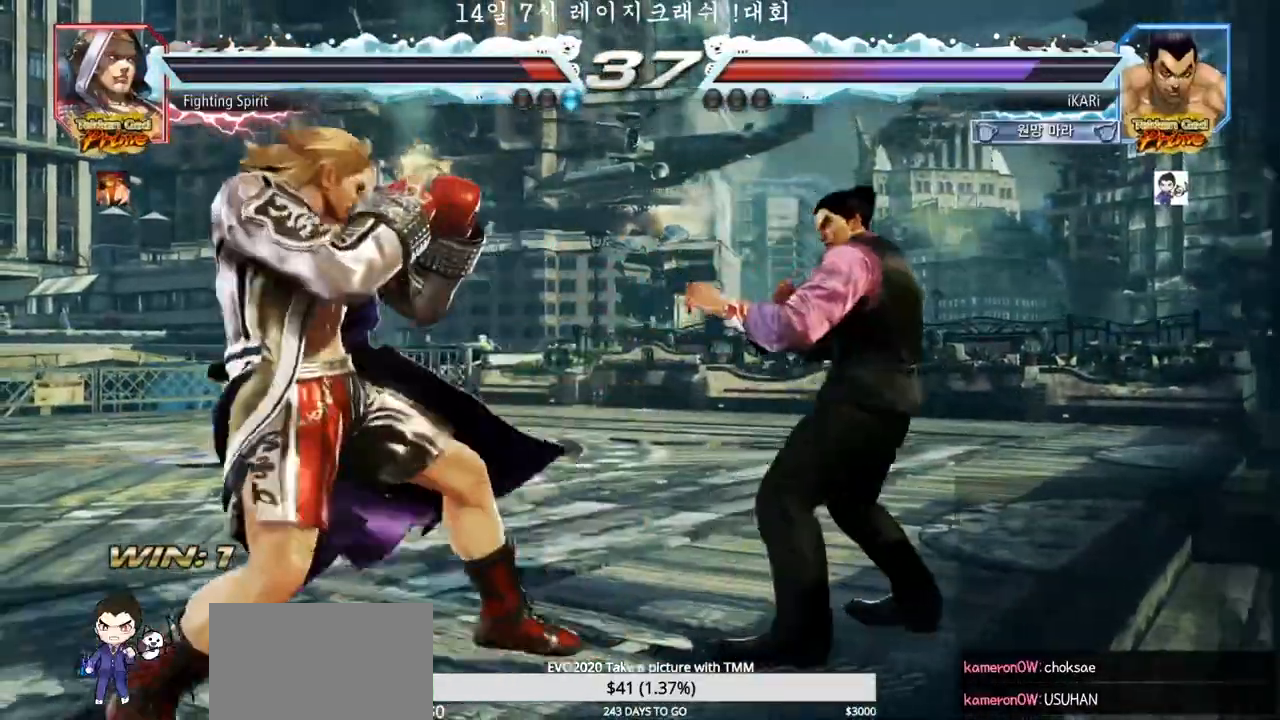
{"buttons": [], "left_stick": "right", "events": [[217, "left_stick", "center"], [450, "left_stick", "right"]]}
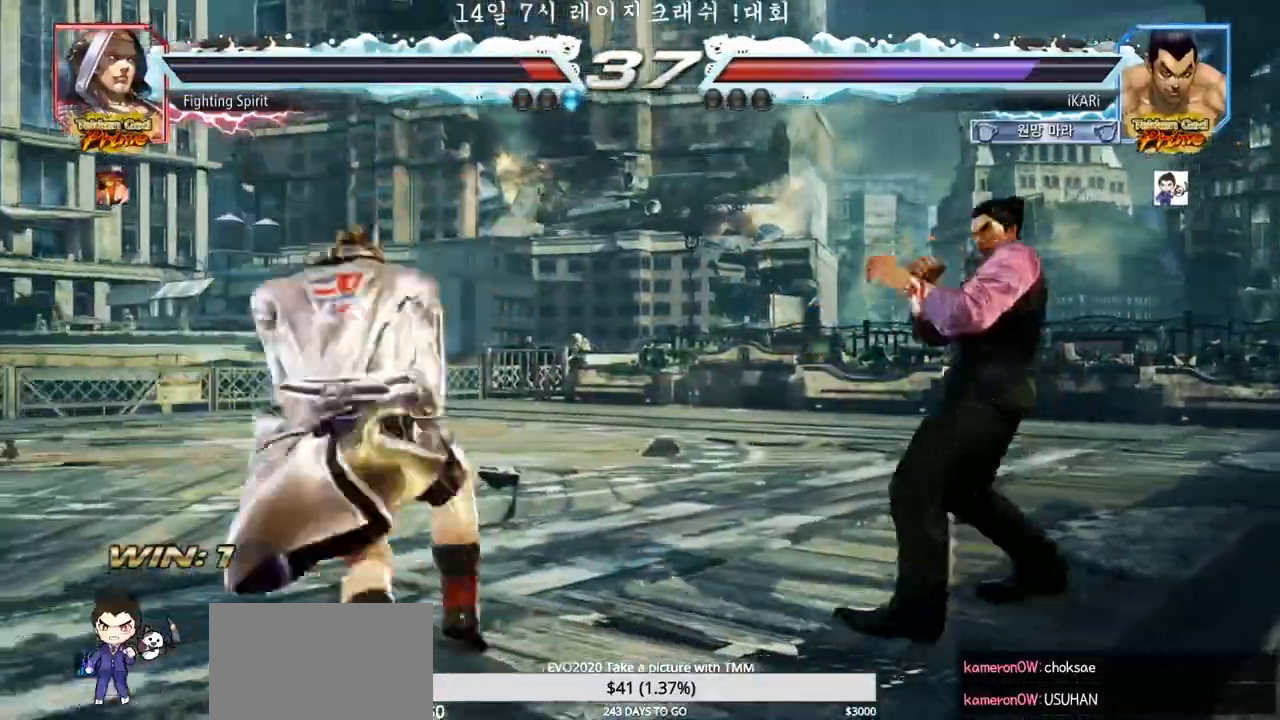
{"buttons": [], "left_stick": "right", "events": [[50, "left_stick", "up"], [100, "left_stick", "center"], [200, "left_stick", "right"], [250, "left_stick", "center"], [300, "left_stick", "right"]]}
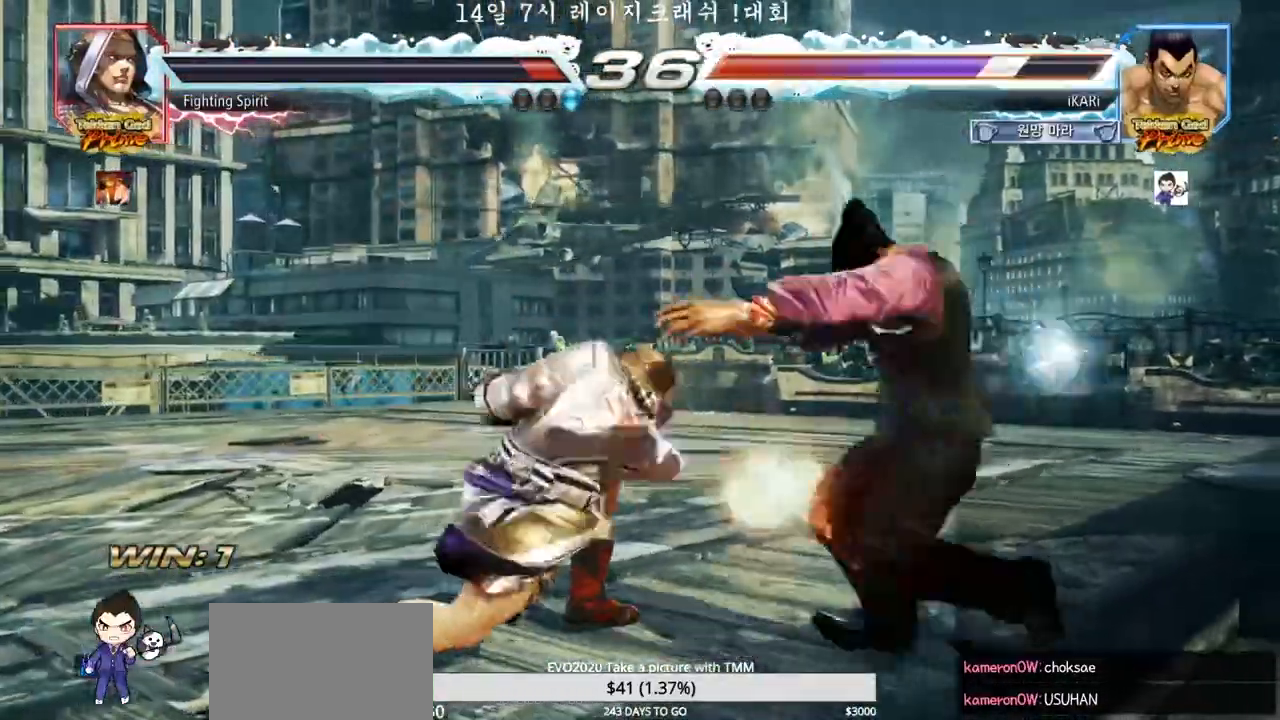
{"buttons": [], "left_stick": "center", "events": [[183, "left_stick", "center"], [400, "left_stick", "up"], [450, "left_stick", "center"]]}
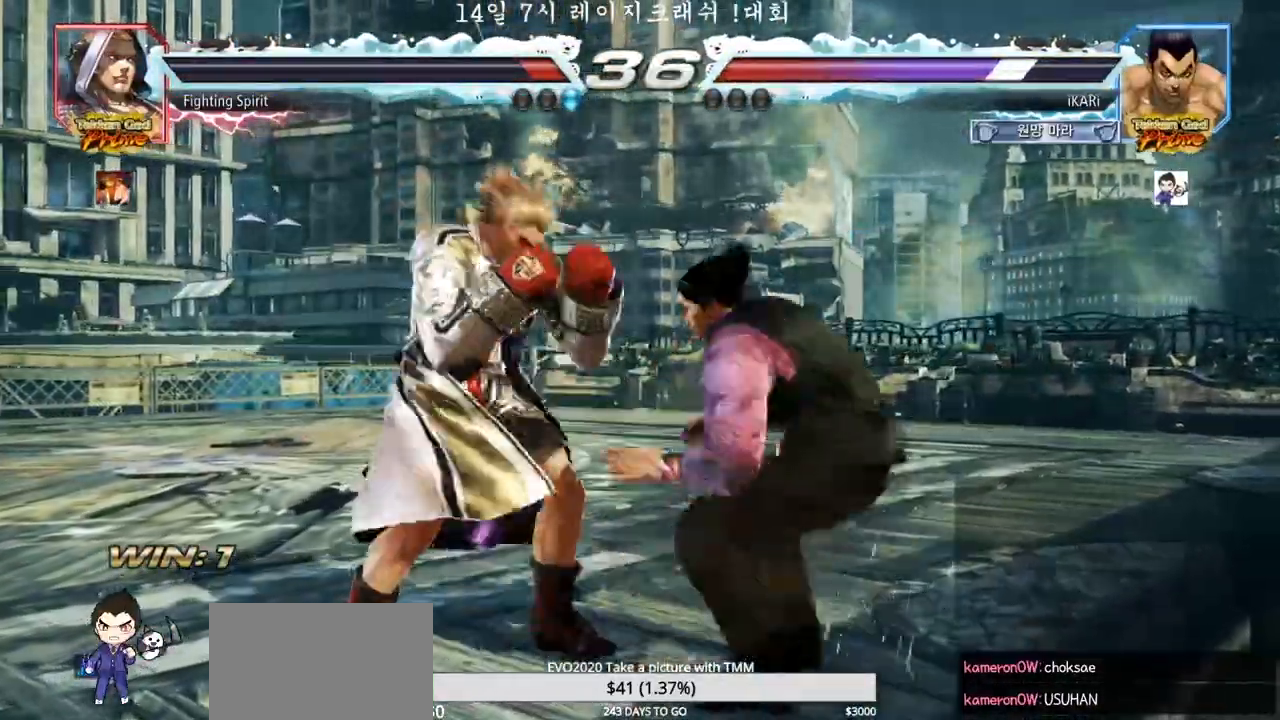
{"buttons": [], "left_stick": "right", "events": [[83, "left_stick", "right"], [133, "left_stick", "center"], [183, "left_stick", "right"]]}
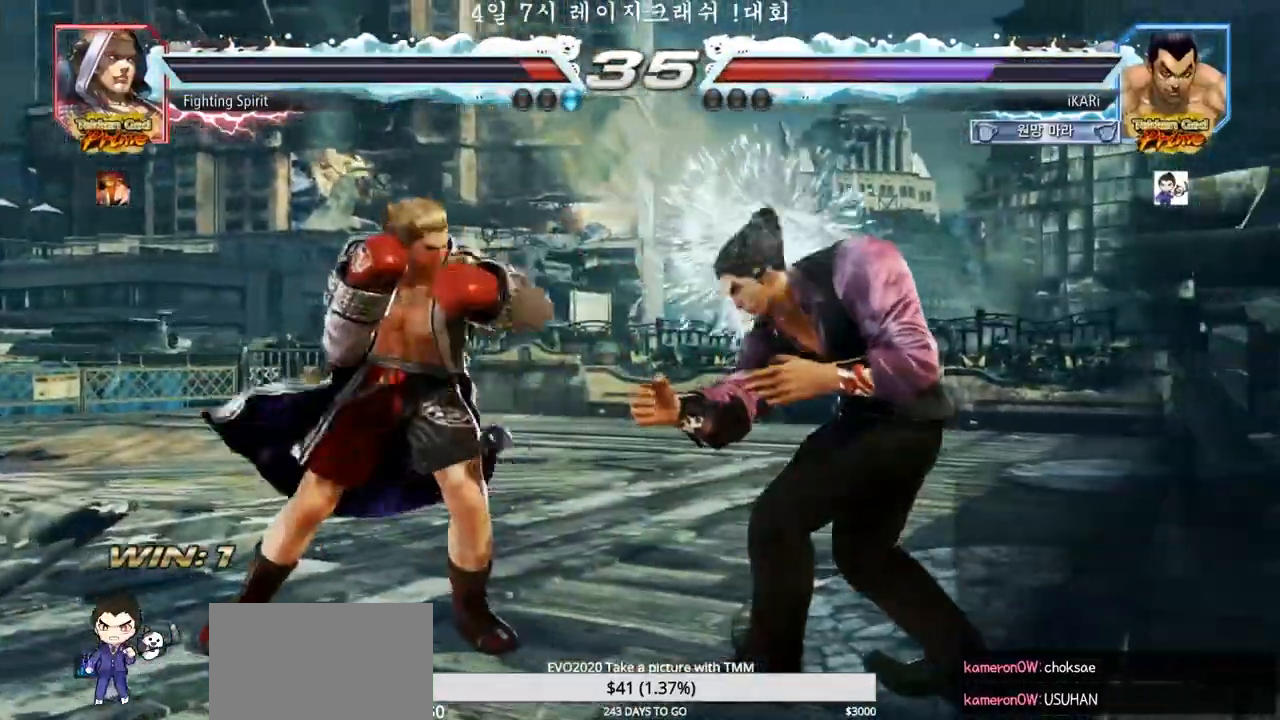
{"buttons": [], "left_stick": "right", "events": [[117, "left_stick", "center"], [217, "left_stick", "right"], [283, "left_stick", "center"], [350, "left_stick", "right"]]}
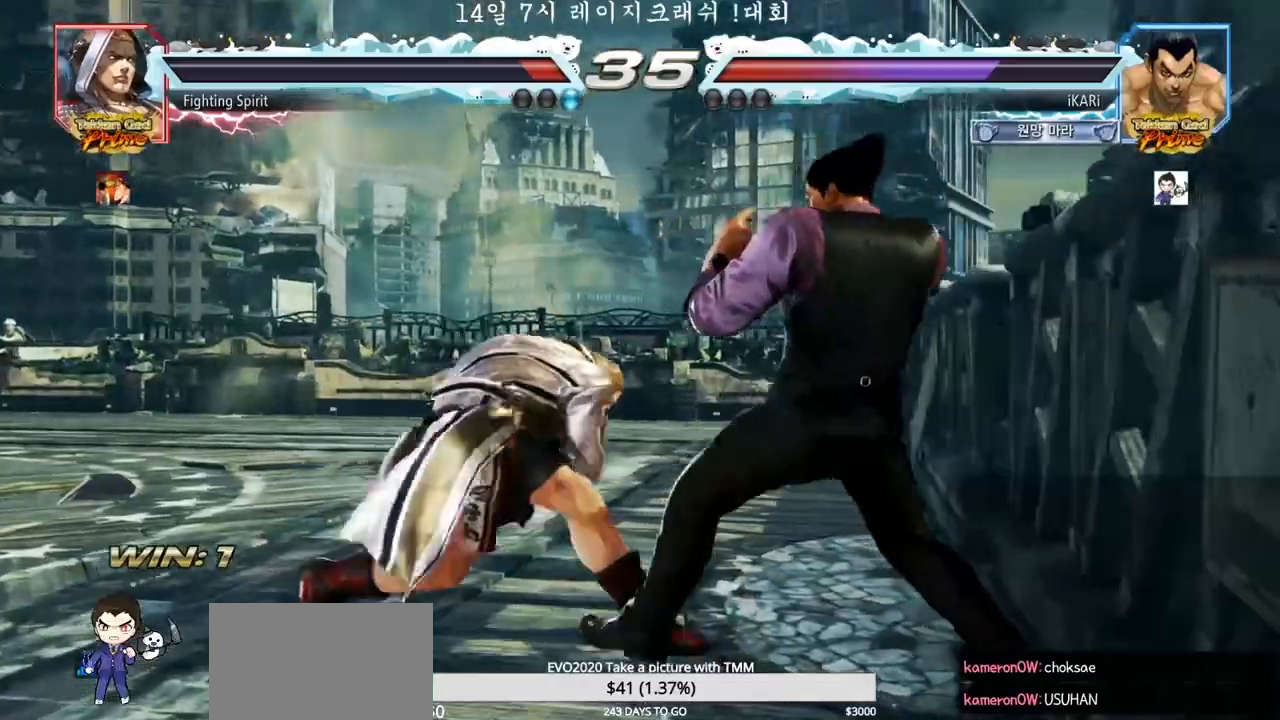
{"buttons": [], "left_stick": "center", "events": [[483, "left_stick", "center"]]}
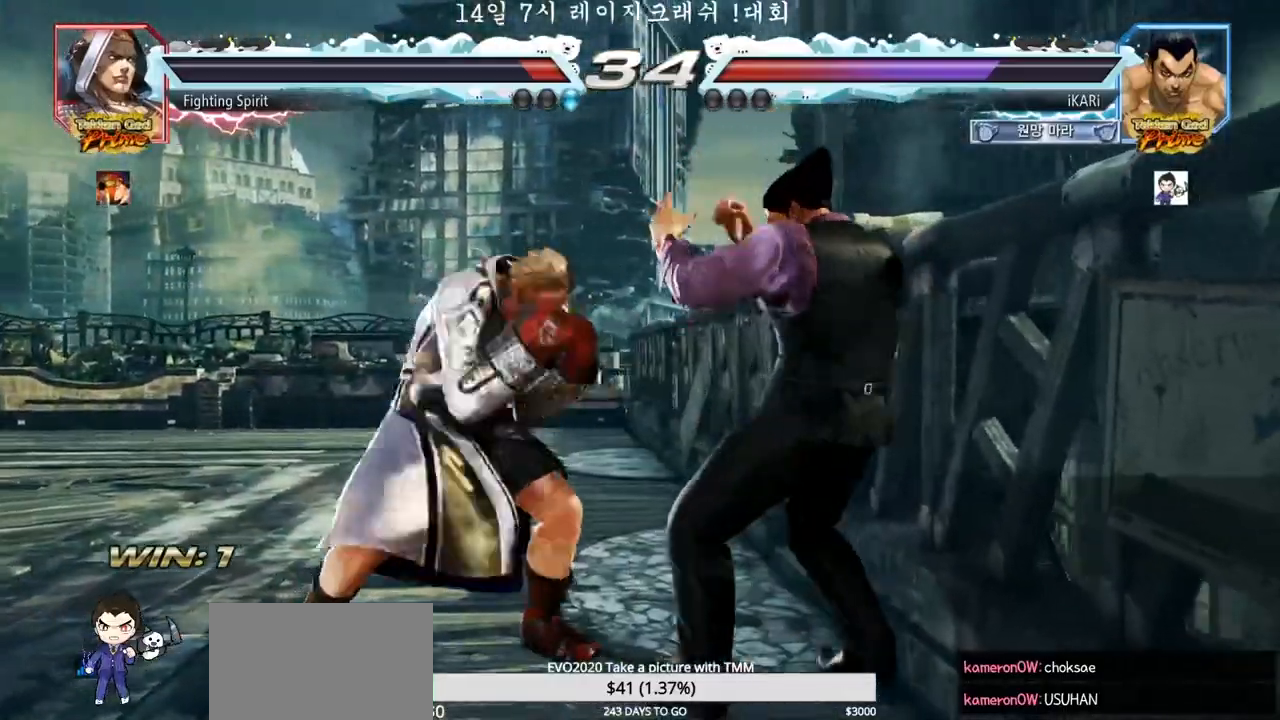
{"buttons": [], "left_stick": "right", "events": [[67, "left_stick", "right"], [117, "left_stick", "center"], [183, "left_stick", "right"]]}
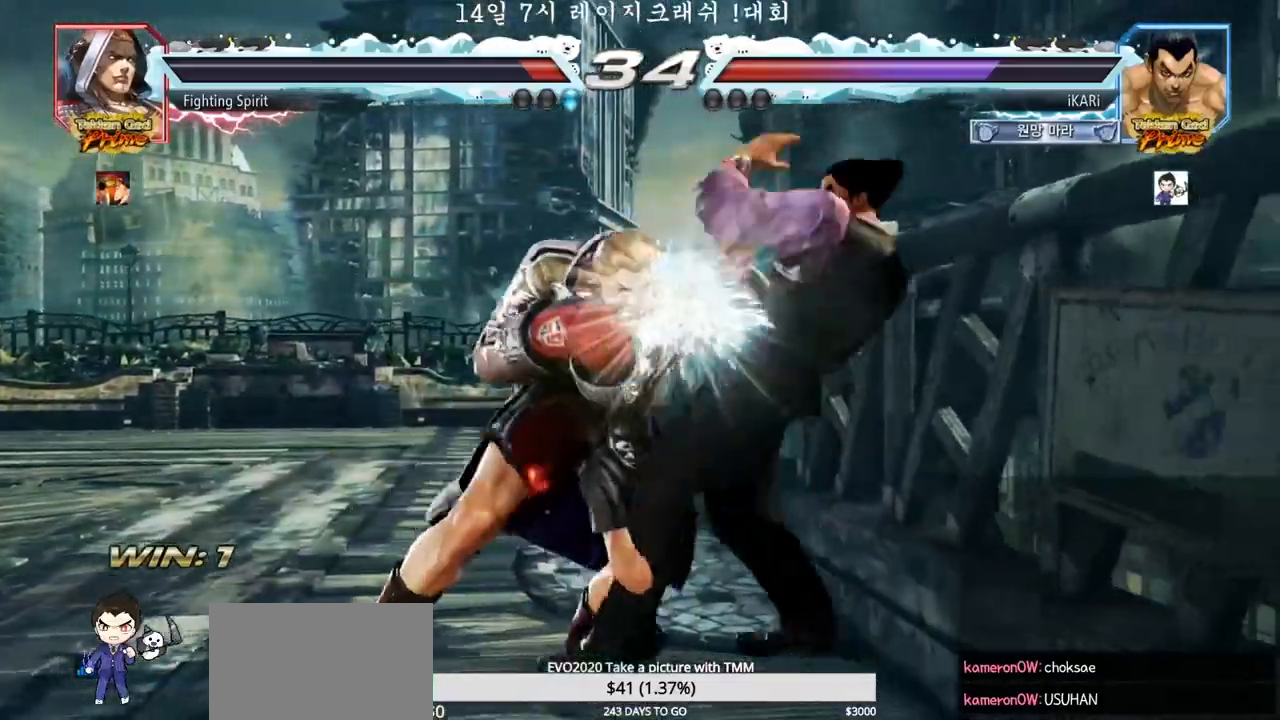
{"buttons": [], "left_stick": "center", "events": [[67, "left_stick", "center"], [200, "SQUARE", "down"], [250, "SQUARE", "up"], [300, "SQUARE", "down"], [350, "SQUARE", "up"]]}
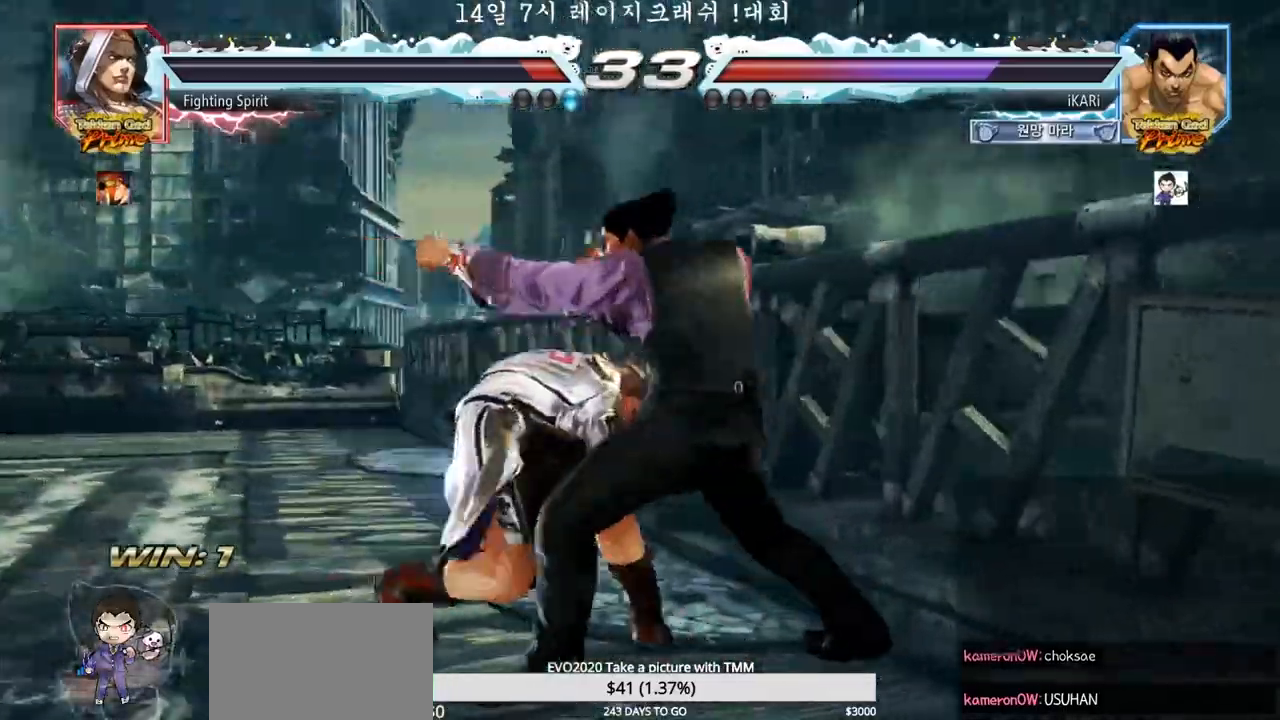
{"buttons": [], "left_stick": "right", "events": [[300, "left_stick", "right"]]}
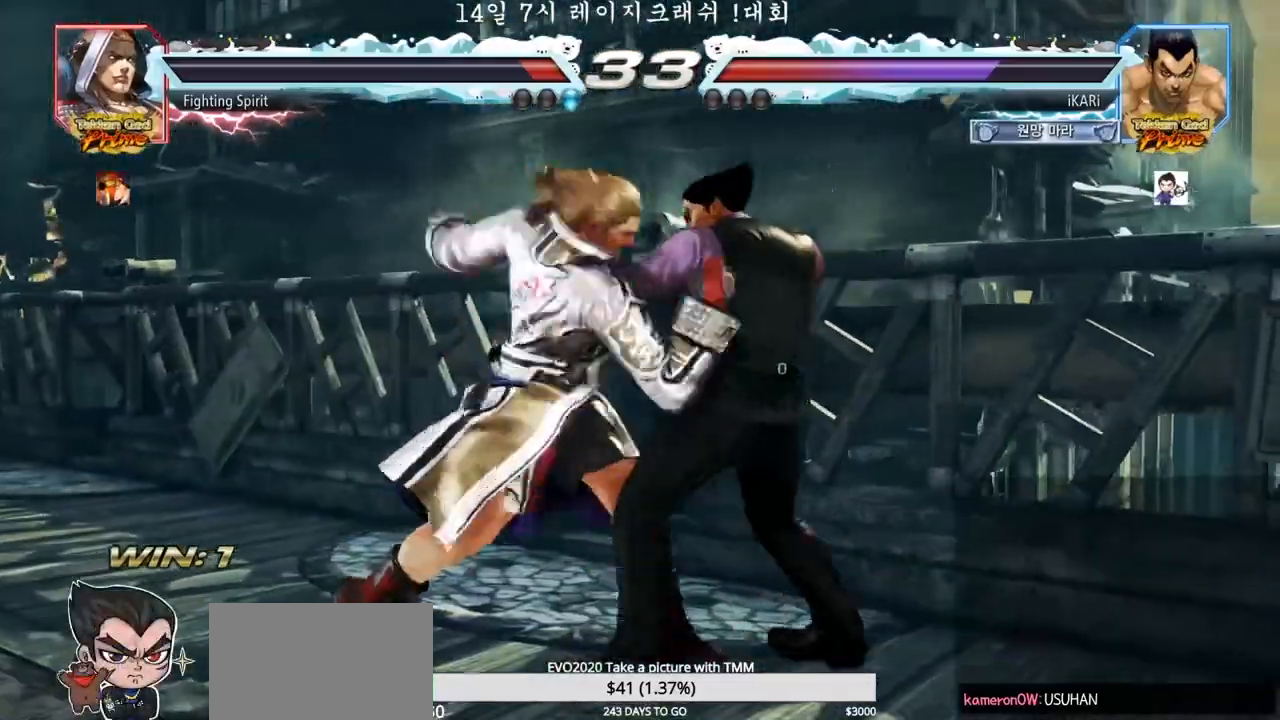
{"buttons": ["CIRCLE"], "left_stick": "center", "events": [[367, "left_stick", "center"], [483, "CIRCLE", "down"]]}
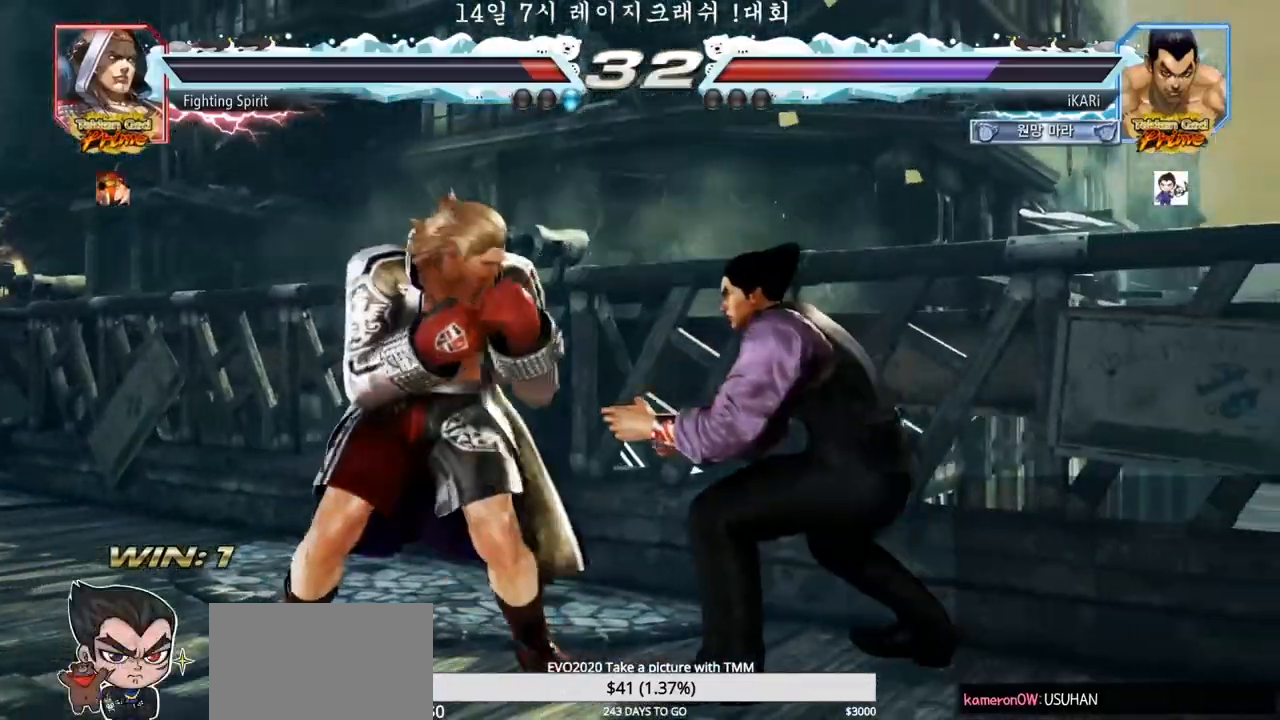
{"buttons": [], "left_stick": "center", "events": [[117, "CIRCLE", "up"]]}
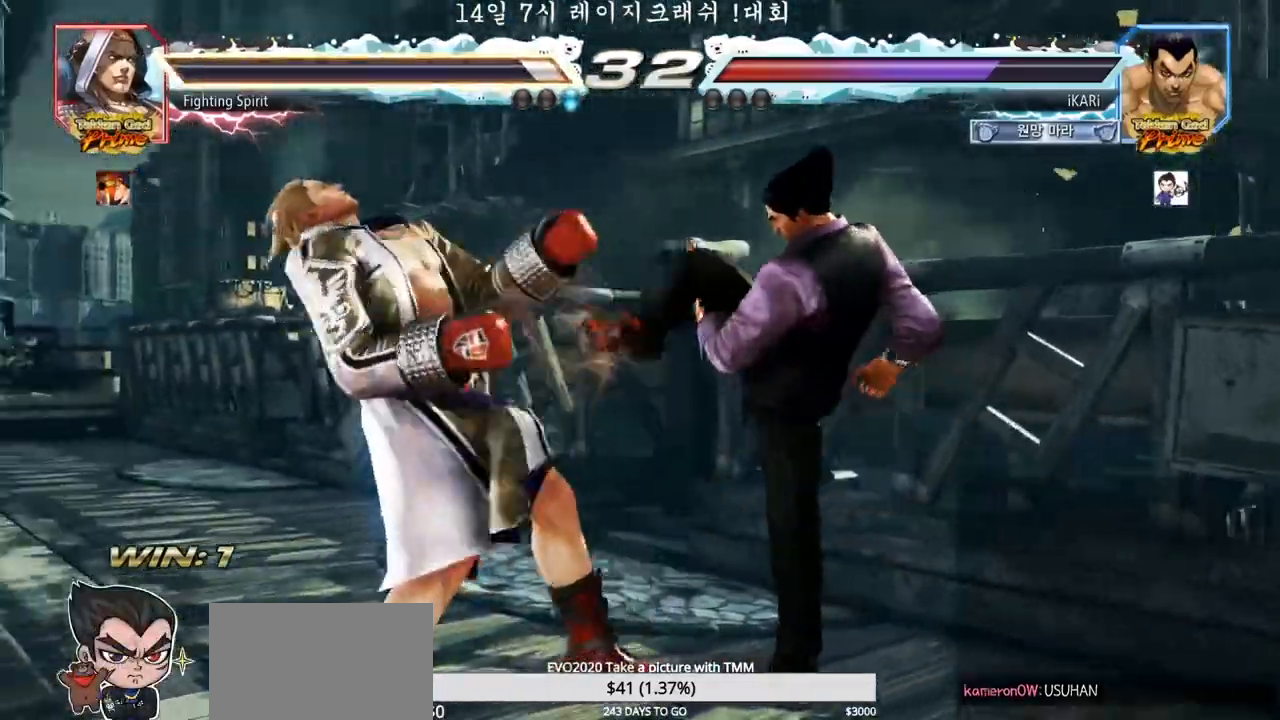
{"buttons": ["CIRCLE"], "left_stick": "down-left", "events": [[83, "SQUARE", "down"], [133, "SQUARE", "up"], [217, "left_stick", "left"], [483, "left_stick", "down-left"], [500, "CIRCLE", "down"]]}
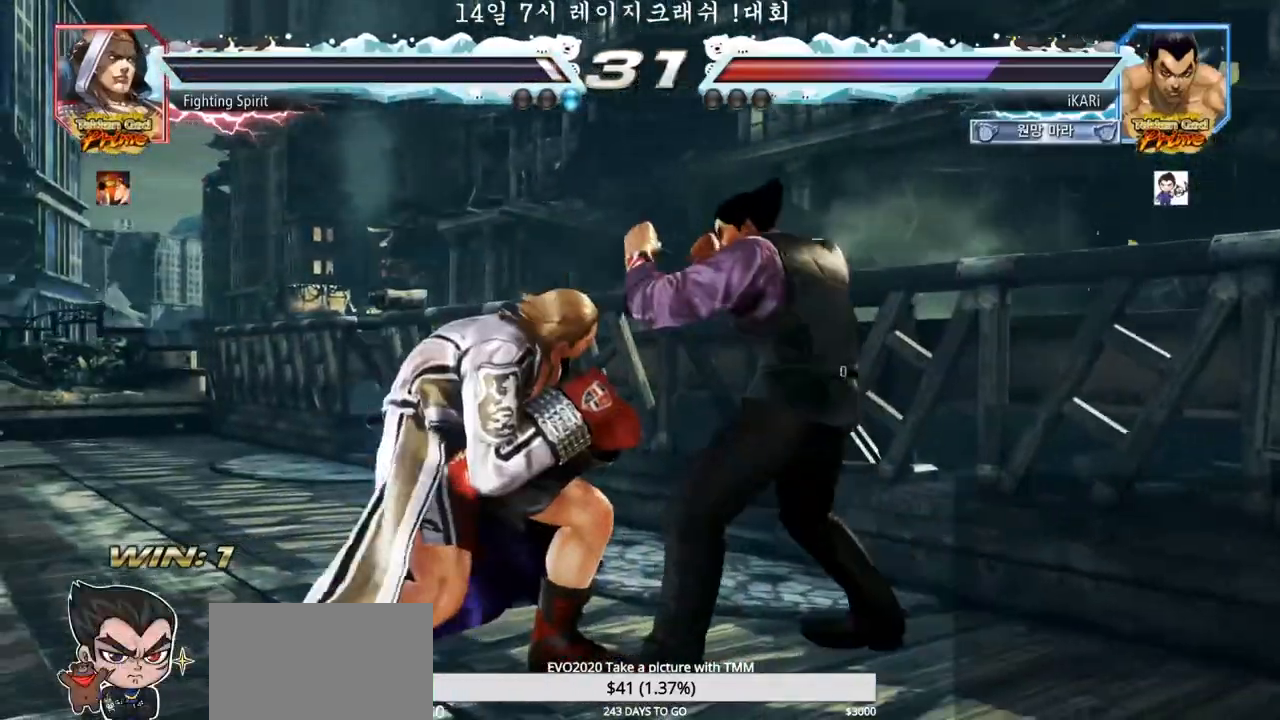
{"buttons": [], "left_stick": "center", "events": [[67, "CIRCLE", "up"], [383, "left_stick", "center"]]}
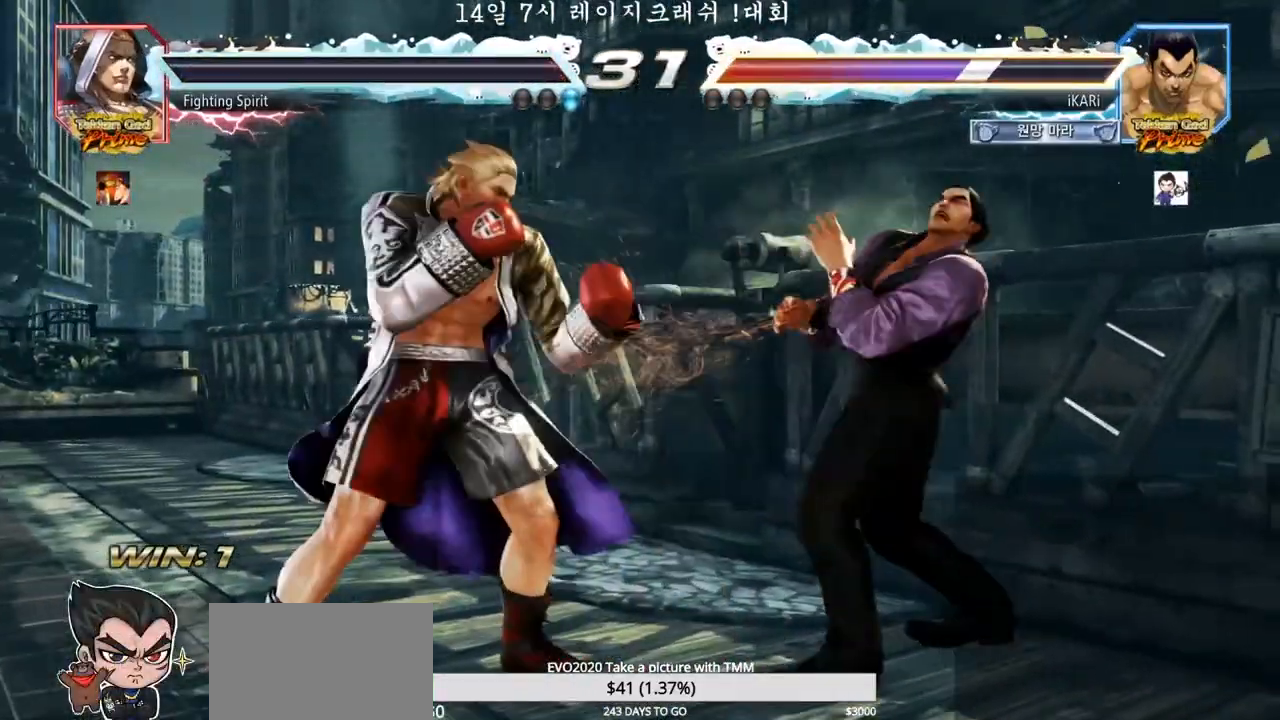
{"buttons": [], "left_stick": "right", "events": [[83, "left_stick", "right"], [150, "left_stick", "center"], [217, "left_stick", "right"]]}
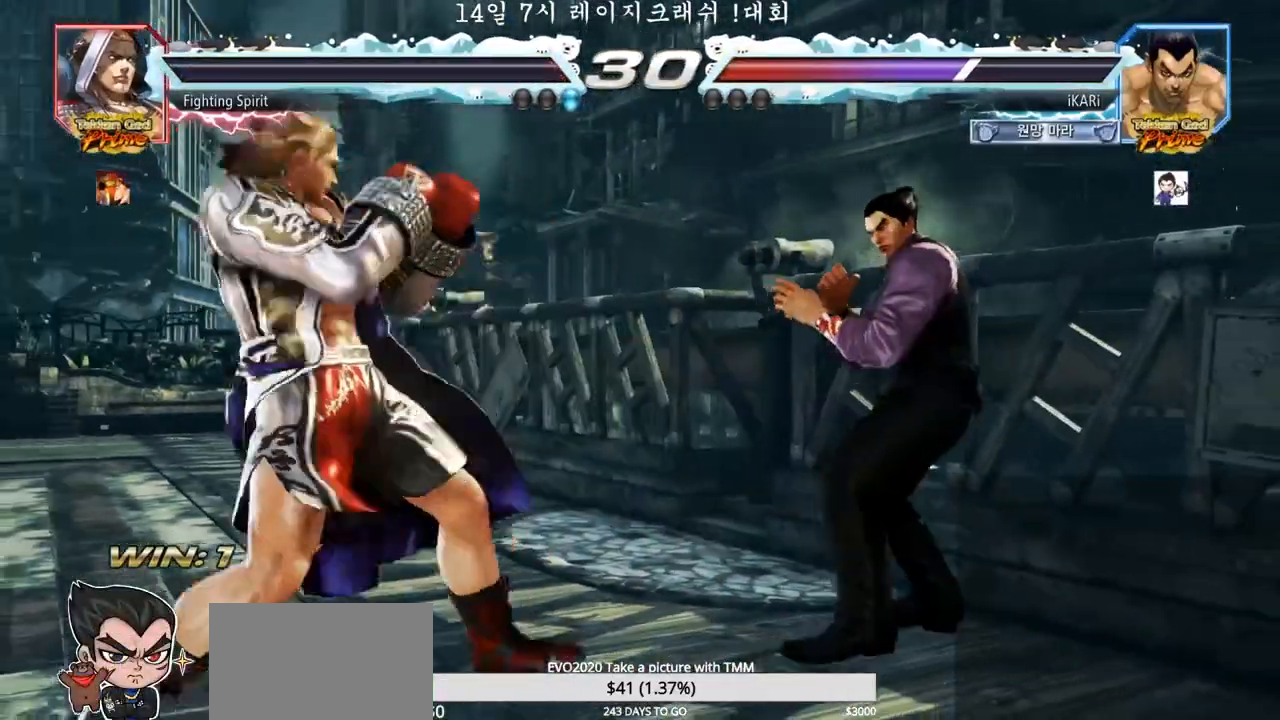
{"buttons": [], "left_stick": "center", "events": [[133, "left_stick", "center"]]}
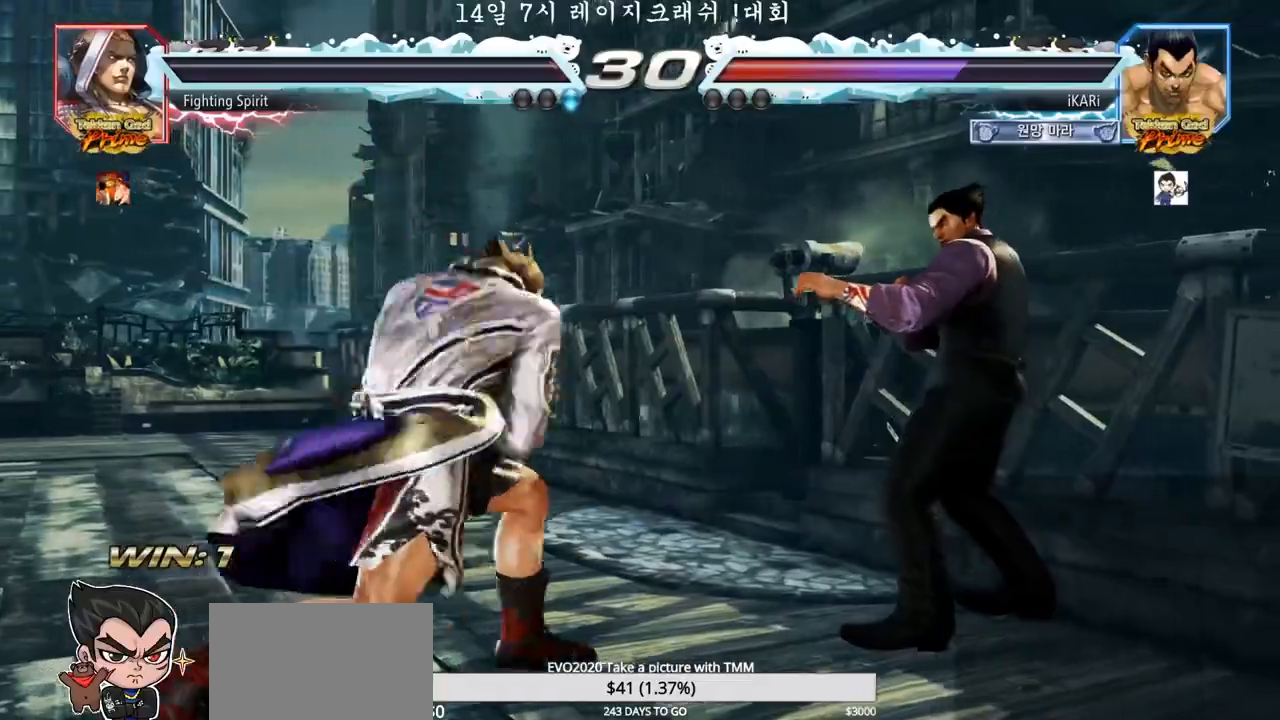
{"buttons": [], "left_stick": "center", "events": [[383, "left_stick", "left"], [450, "left_stick", "center"]]}
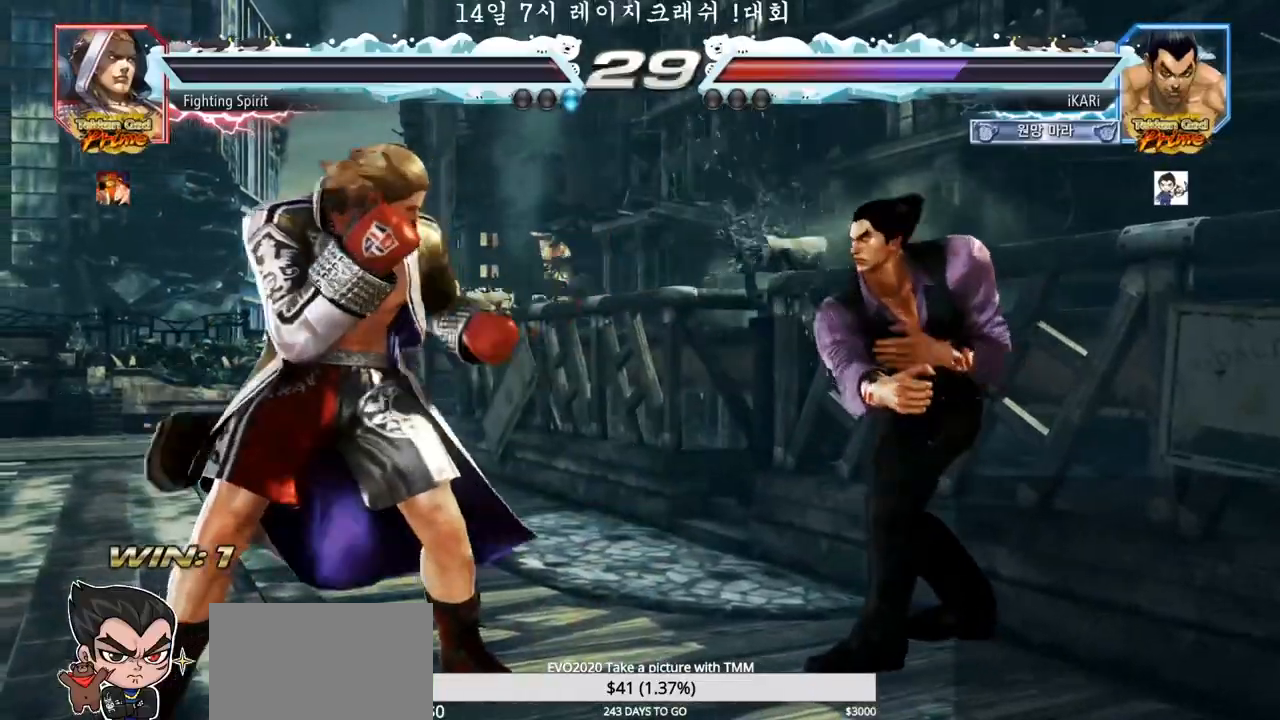
{"buttons": [], "left_stick": "center", "events": [[17, "left_stick", "left"], [150, "left_stick", "center"], [217, "left_stick", "right"], [333, "left_stick", "center"], [433, "CIRCLE", "down"], [433, "left_stick", "down"], [483, "CIRCLE", "up"], [500, "left_stick", "center"]]}
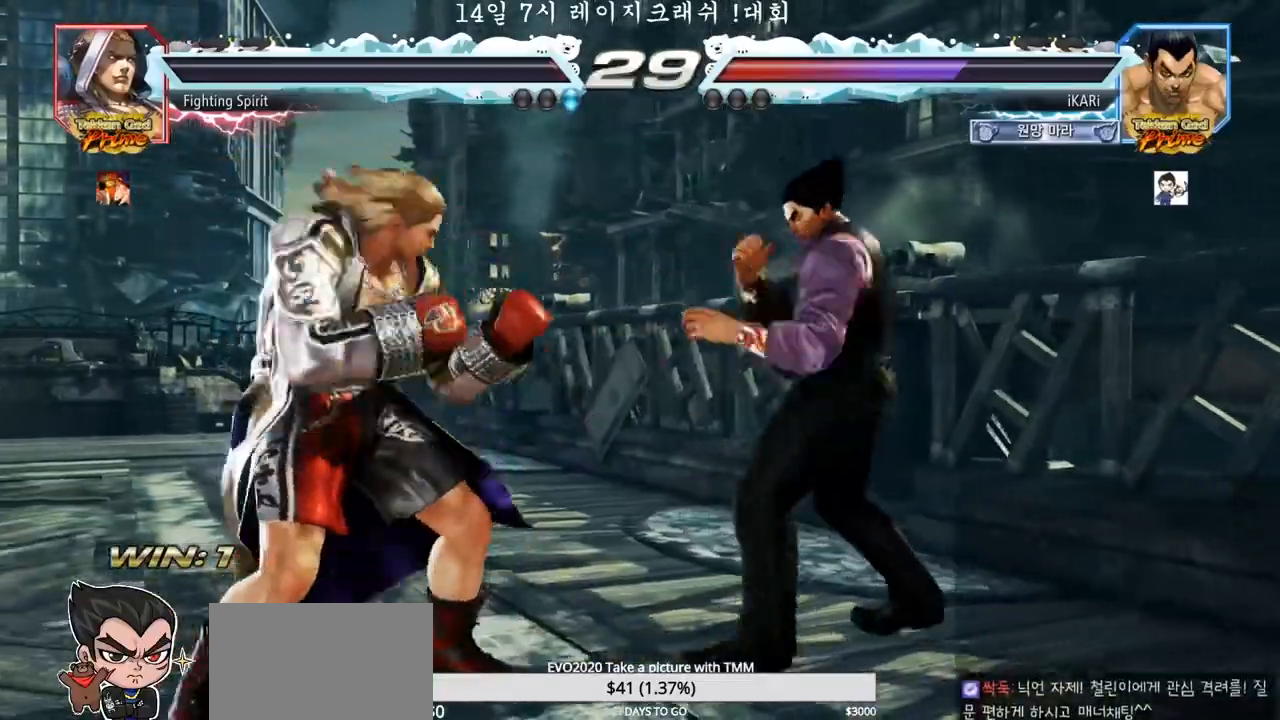
{"buttons": [], "left_stick": "center", "events": [[33, "TRIANGLE", "down"], [67, "TRIANGLE", "up"]]}